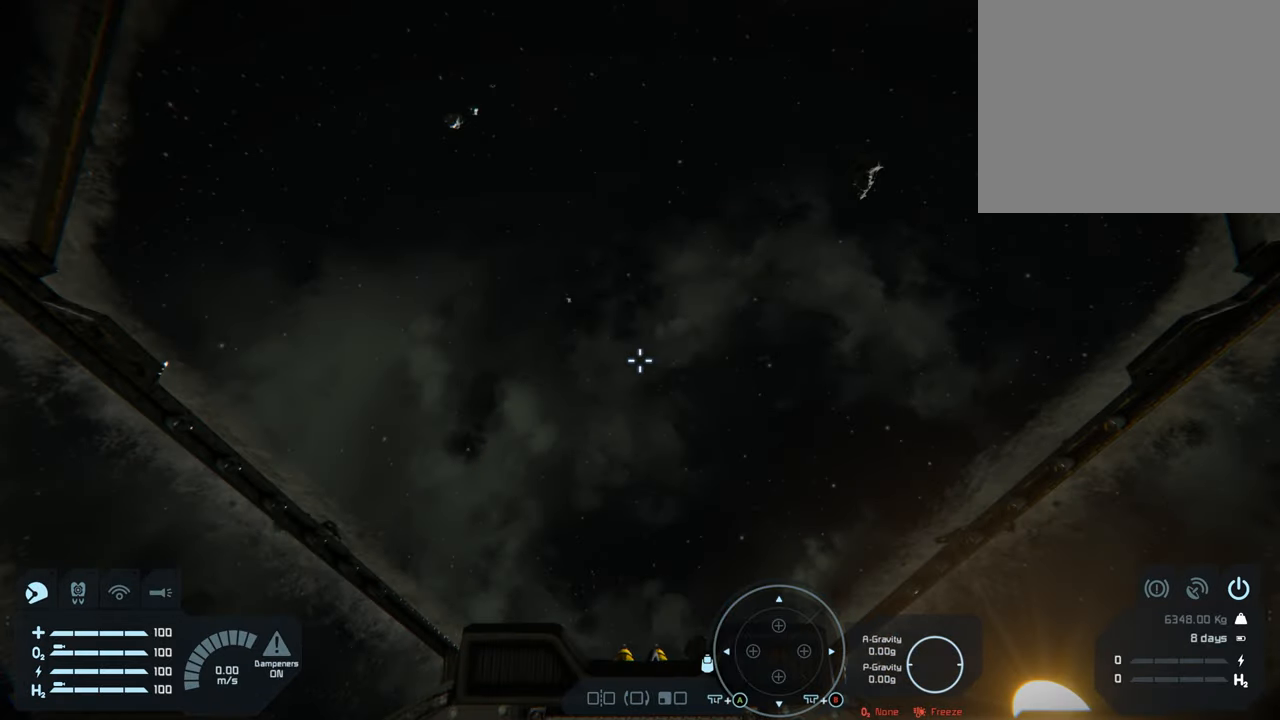
Gameplay with a controller (Xbox layout); each line is a JSON object with the inputs held at the frame after it. "events" lists button and stick changes between this image and that frame as [ms after this image, input, new state], when the widget could be followed in between. Not read: L3.
{"buttons": [], "left_stick": "center", "right_stick": "center", "events": []}
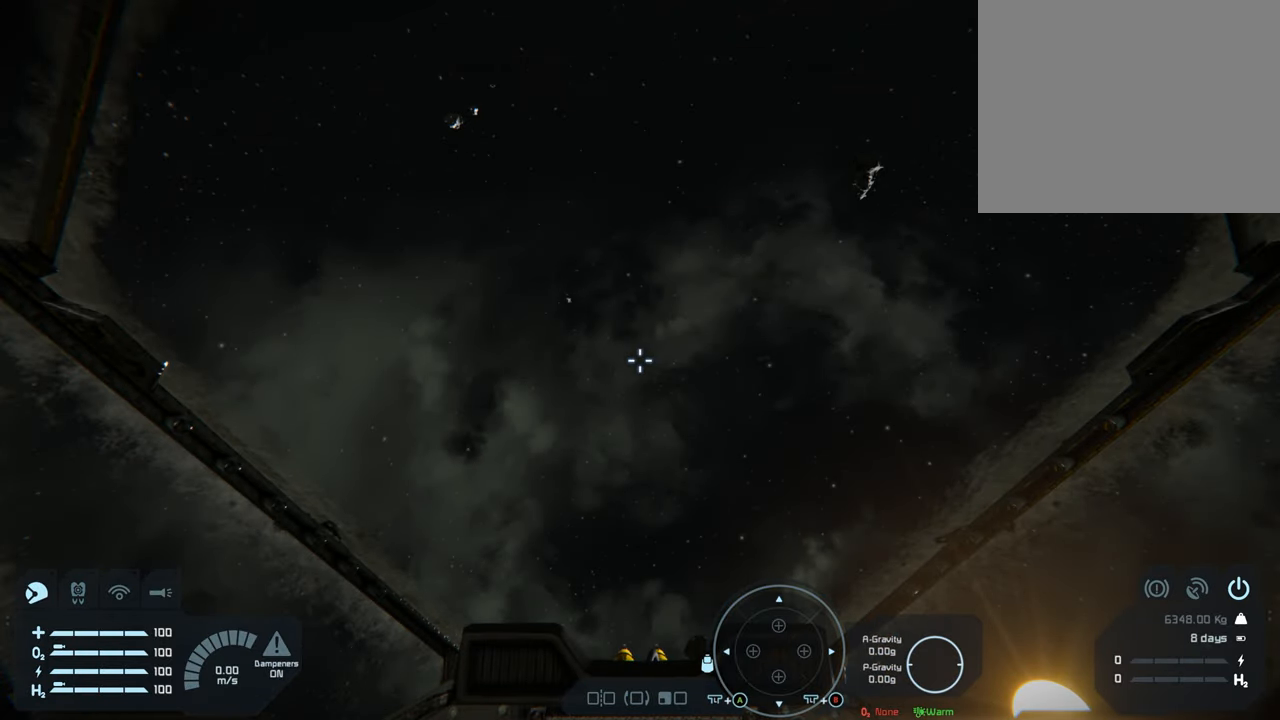
{"buttons": [], "left_stick": "center", "right_stick": "center", "events": []}
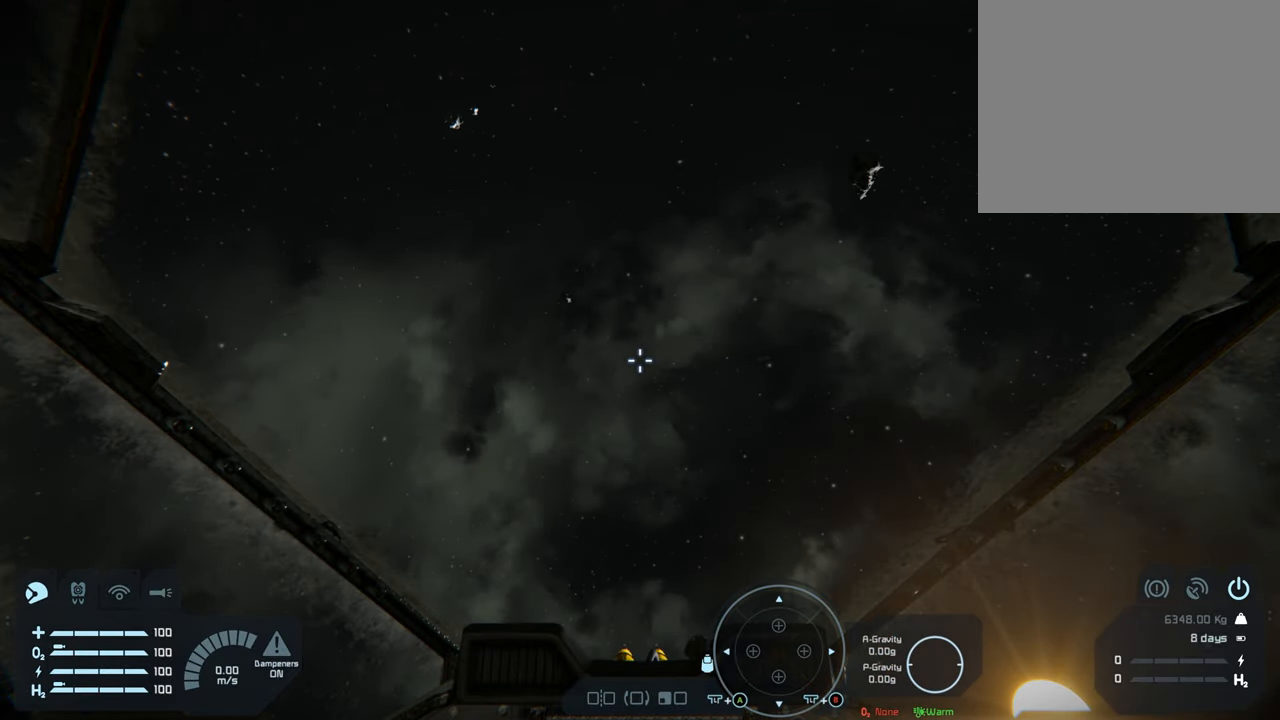
{"buttons": [], "left_stick": "center", "right_stick": "center", "events": []}
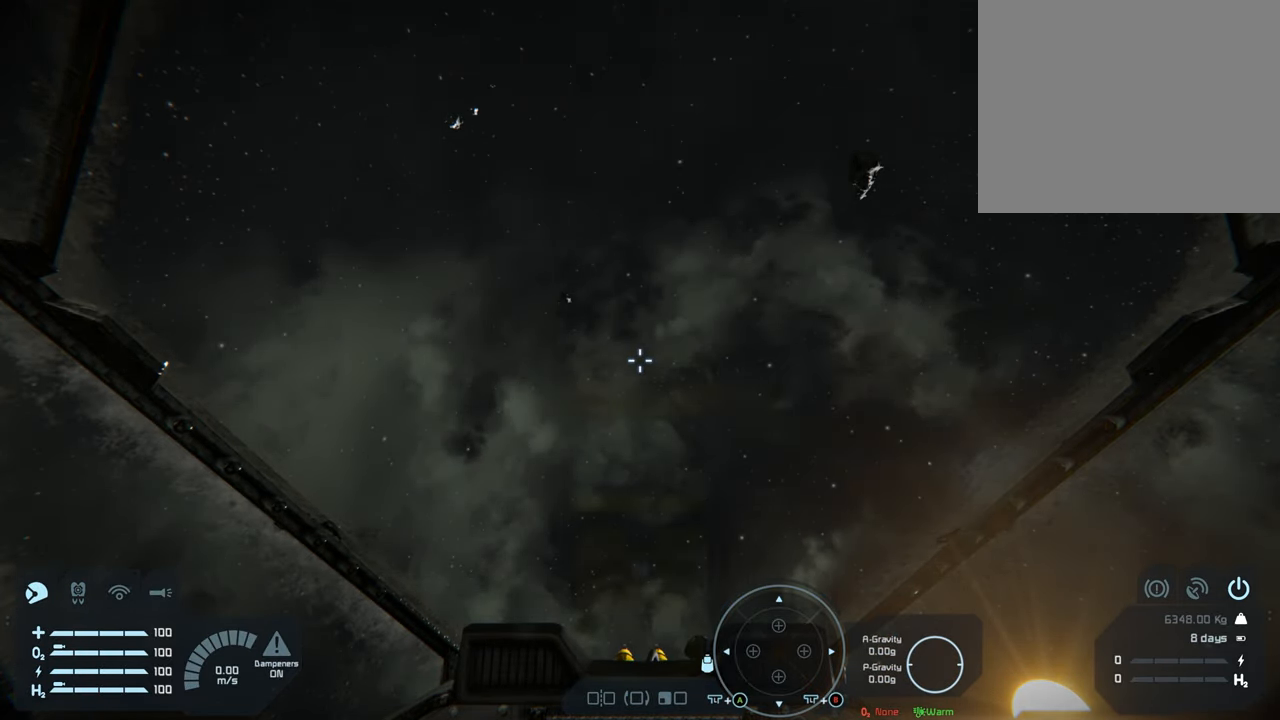
{"buttons": [], "left_stick": "center", "right_stick": "center", "events": []}
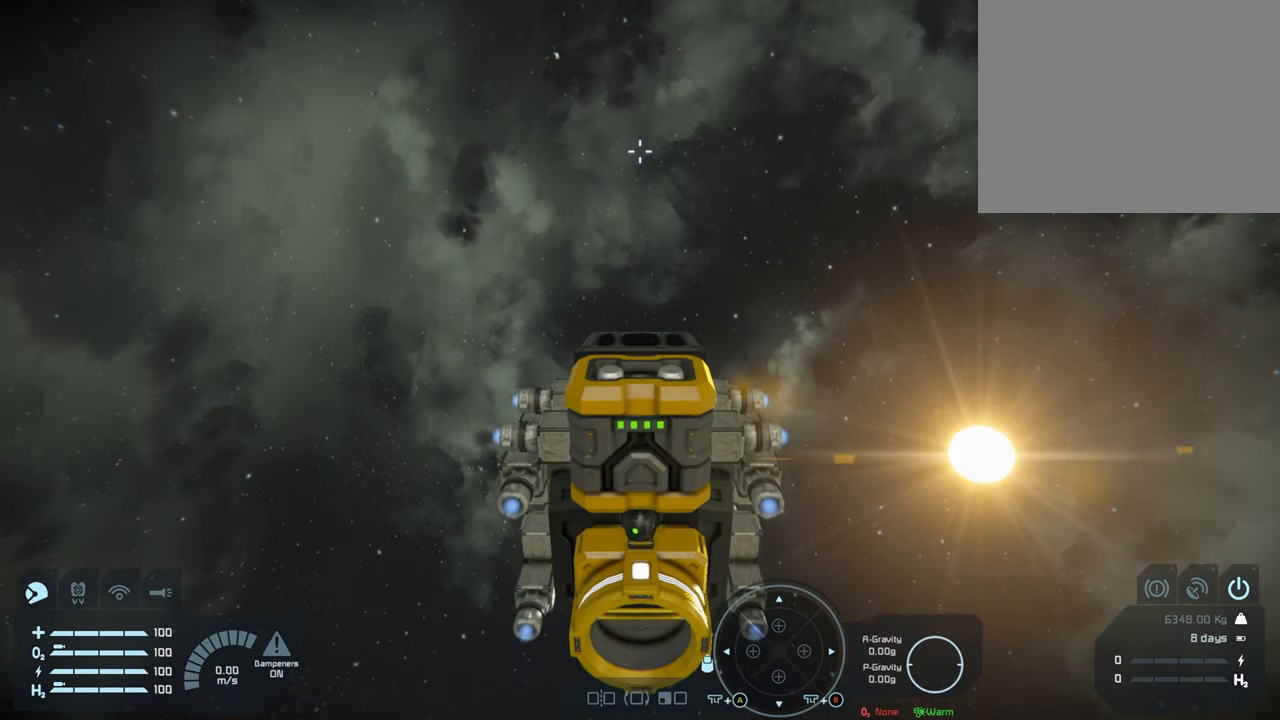
{"buttons": [], "left_stick": "center", "right_stick": "center", "events": []}
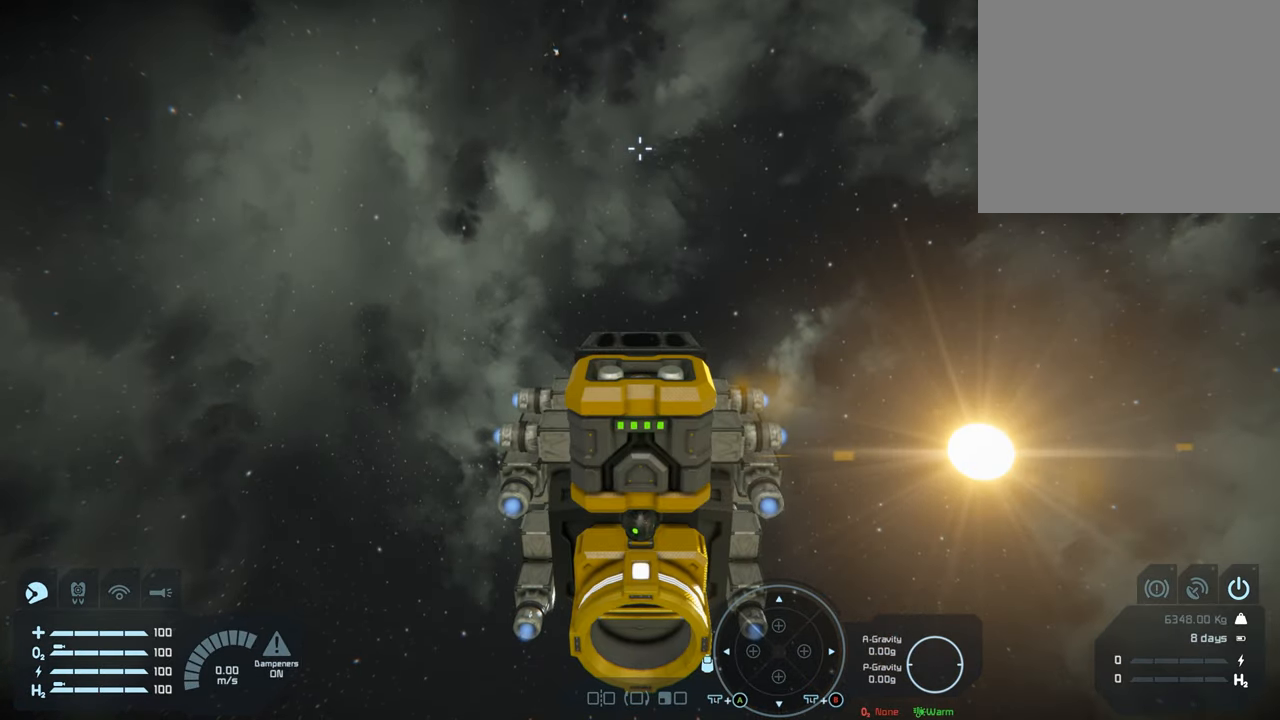
{"buttons": [], "left_stick": "right", "right_stick": "left", "events": [[167, "right_stick", "down-left"], [217, "left_stick", "right"], [317, "right_stick", "left"]]}
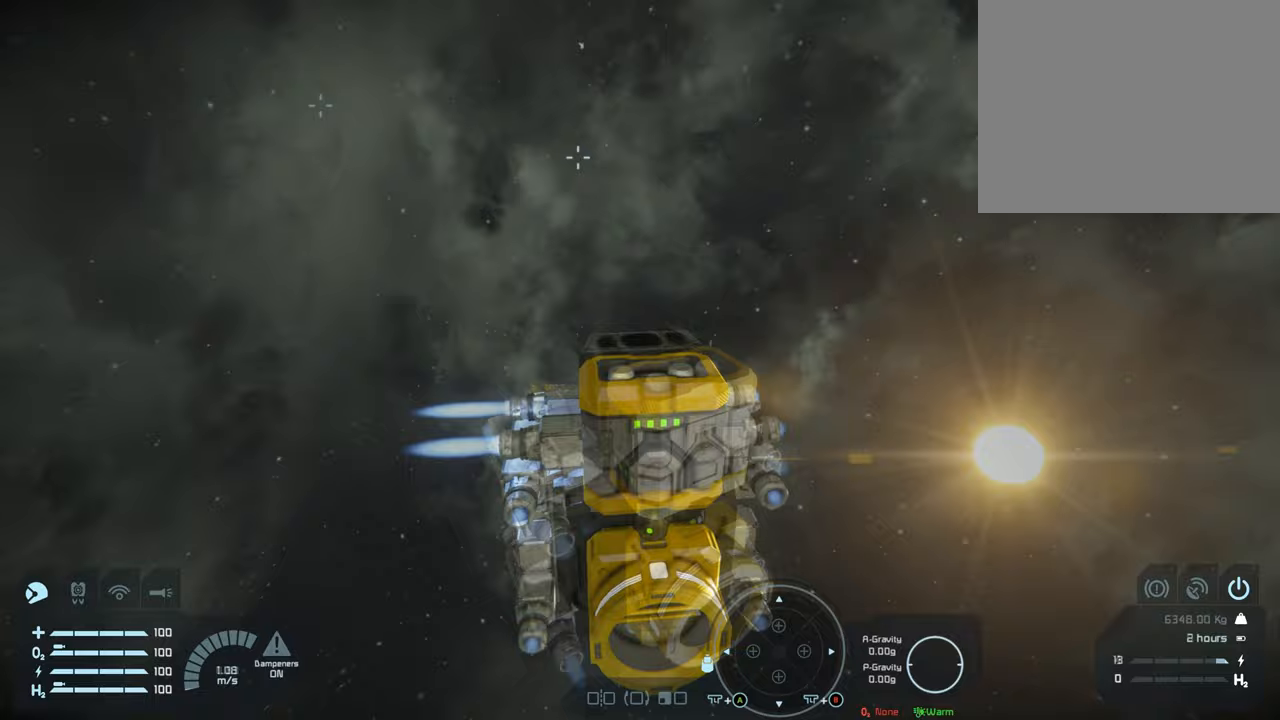
{"buttons": [], "left_stick": "center", "right_stick": "left", "events": [[100, "right_stick", "center"], [183, "left_stick", "center"], [383, "right_stick", "left"]]}
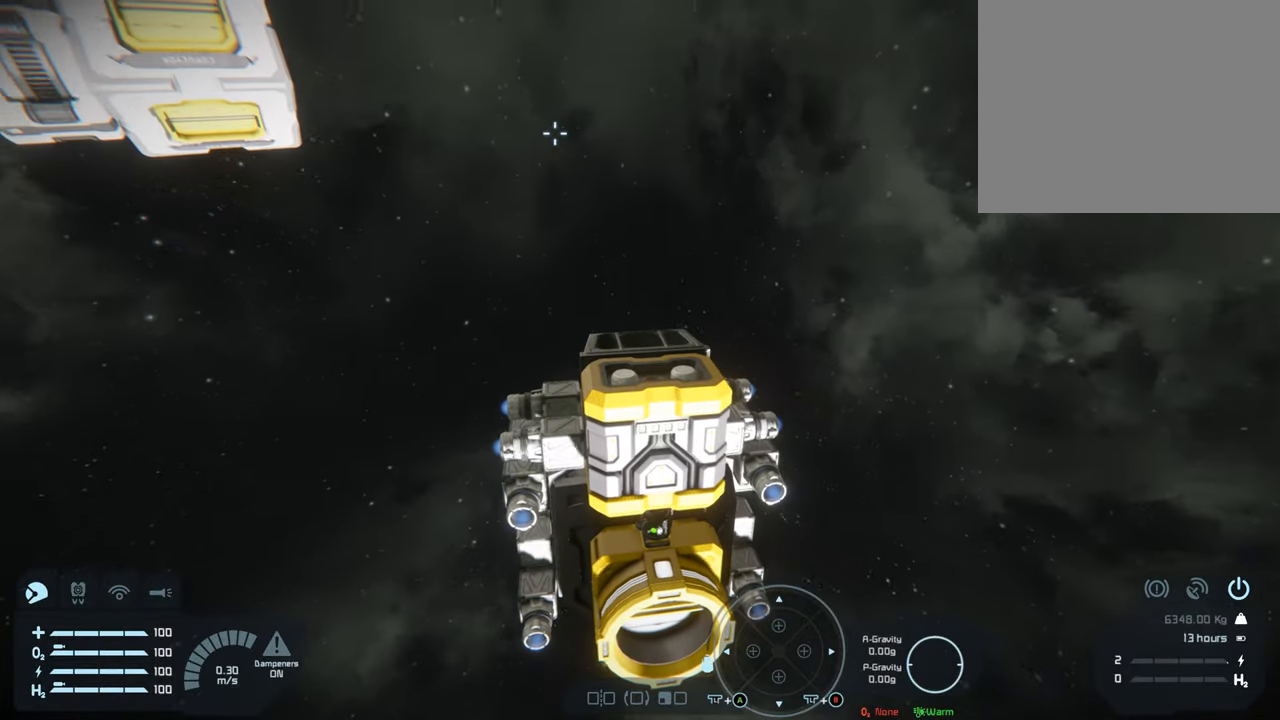
{"buttons": [], "left_stick": "center", "right_stick": "up-left", "events": [[133, "right_stick", "up-left"], [267, "right_stick", "up"], [383, "right_stick", "up-left"]]}
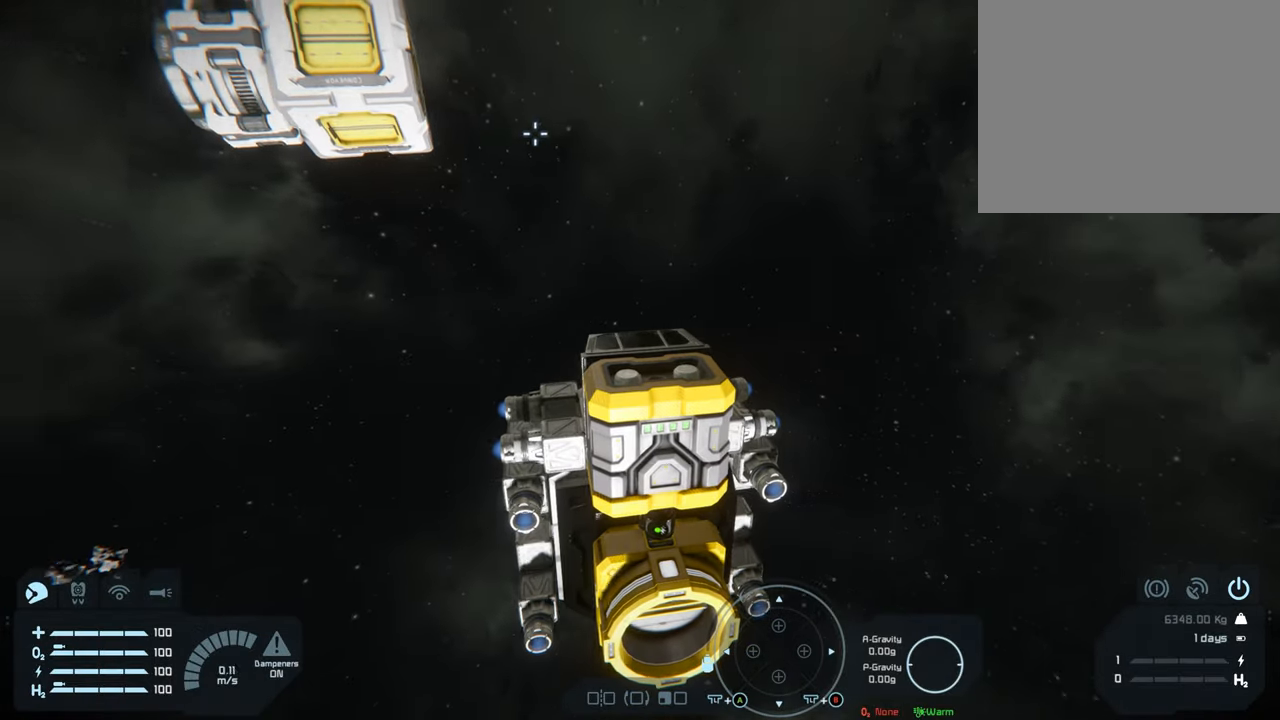
{"buttons": [], "left_stick": "center", "right_stick": "up", "events": [[117, "right_stick", "up"]]}
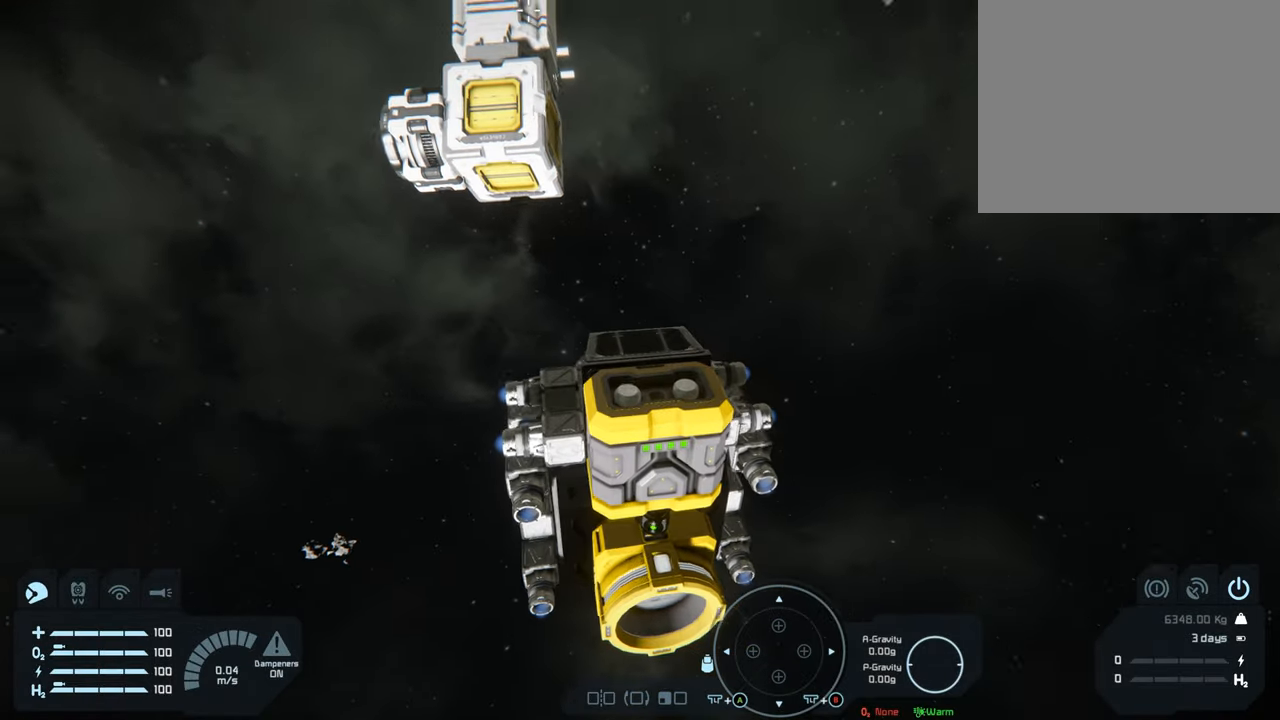
{"buttons": [], "left_stick": "center", "right_stick": "center", "events": [[50, "right_stick", "center"], [283, "right_stick", "up"], [467, "right_stick", "center"]]}
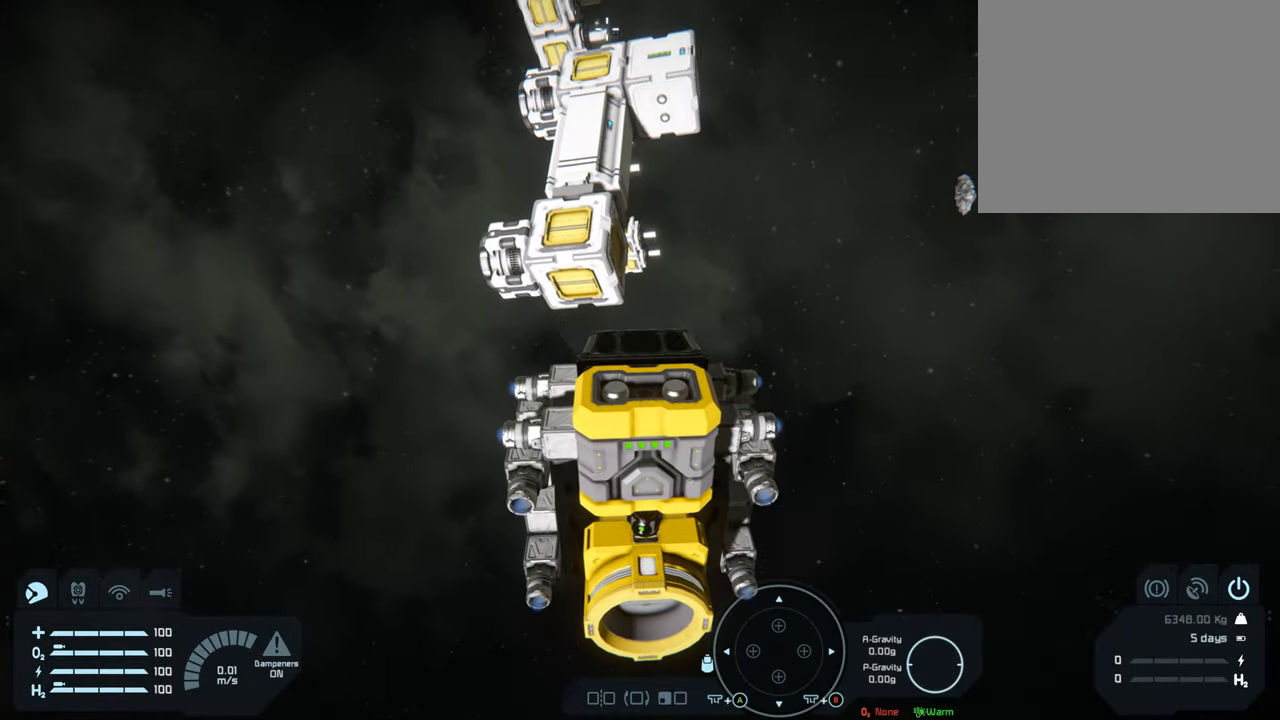
{"buttons": [], "left_stick": "up-right", "right_stick": "center", "events": [[300, "right_stick", "up"], [433, "left_stick", "up"], [433, "right_stick", "center"], [483, "left_stick", "up-right"]]}
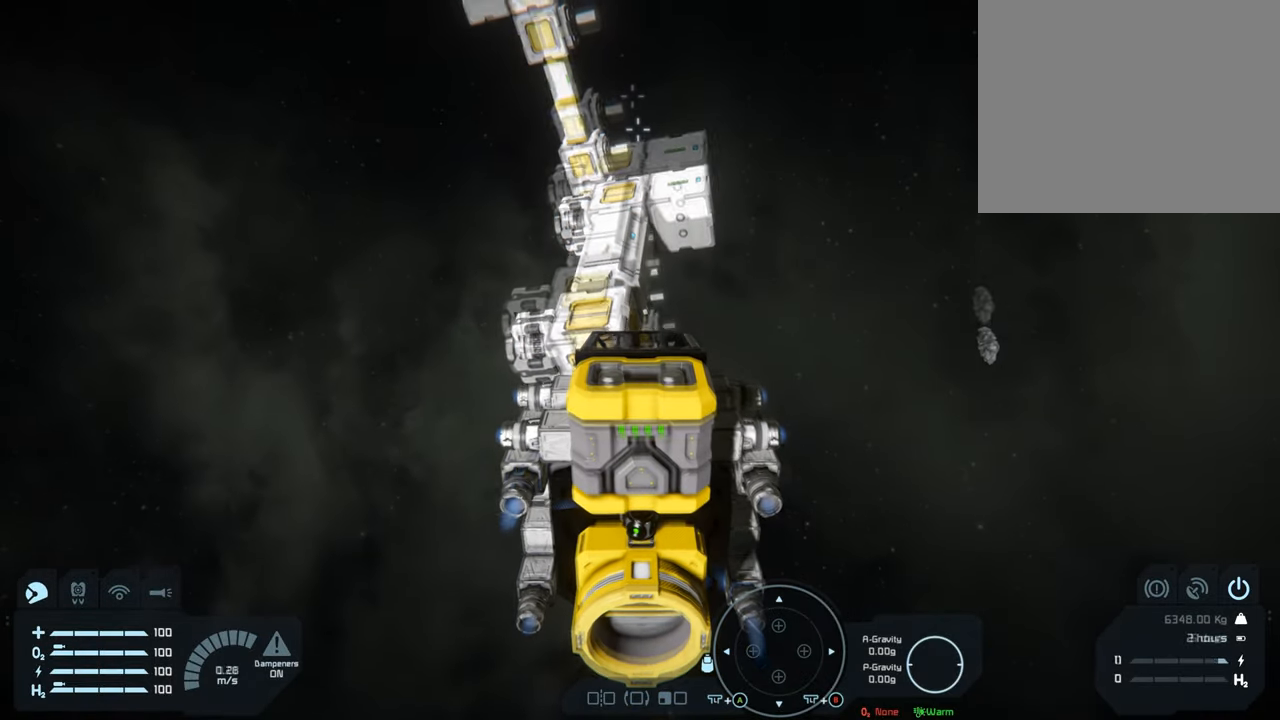
{"buttons": [], "left_stick": "up-right", "right_stick": "center", "events": []}
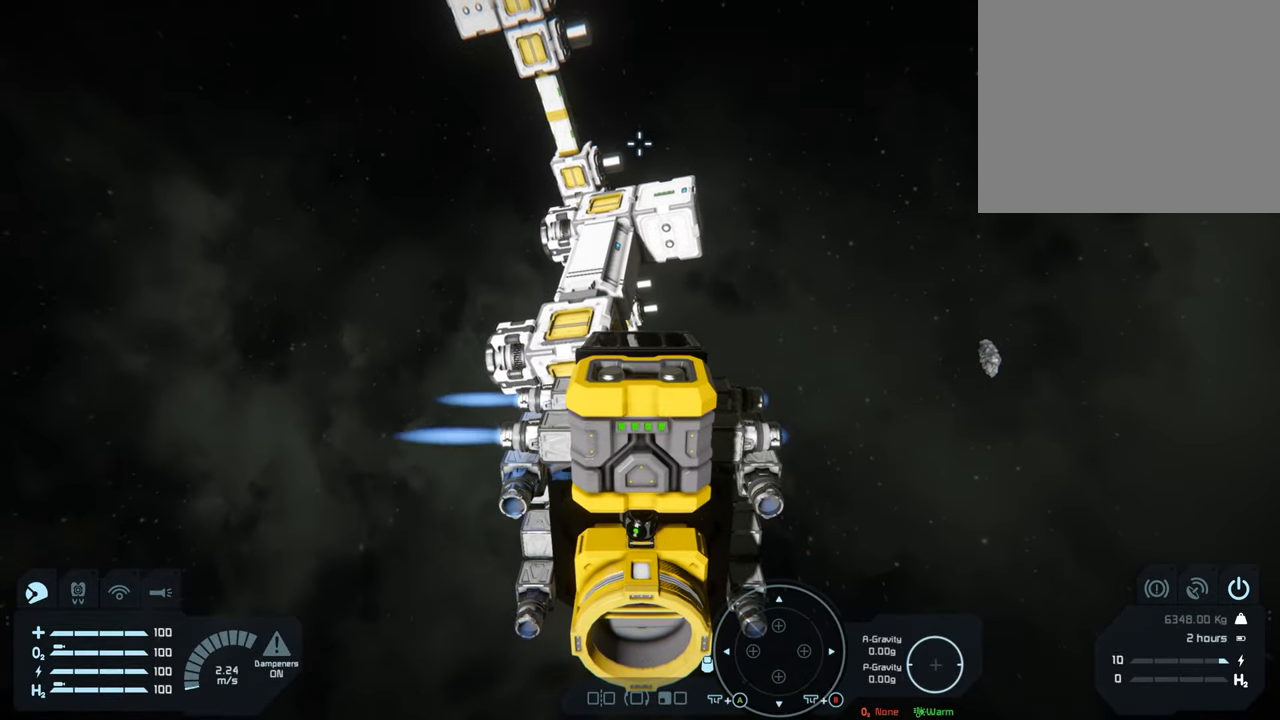
{"buttons": [], "left_stick": "right", "right_stick": "center", "events": [[233, "left_stick", "right"]]}
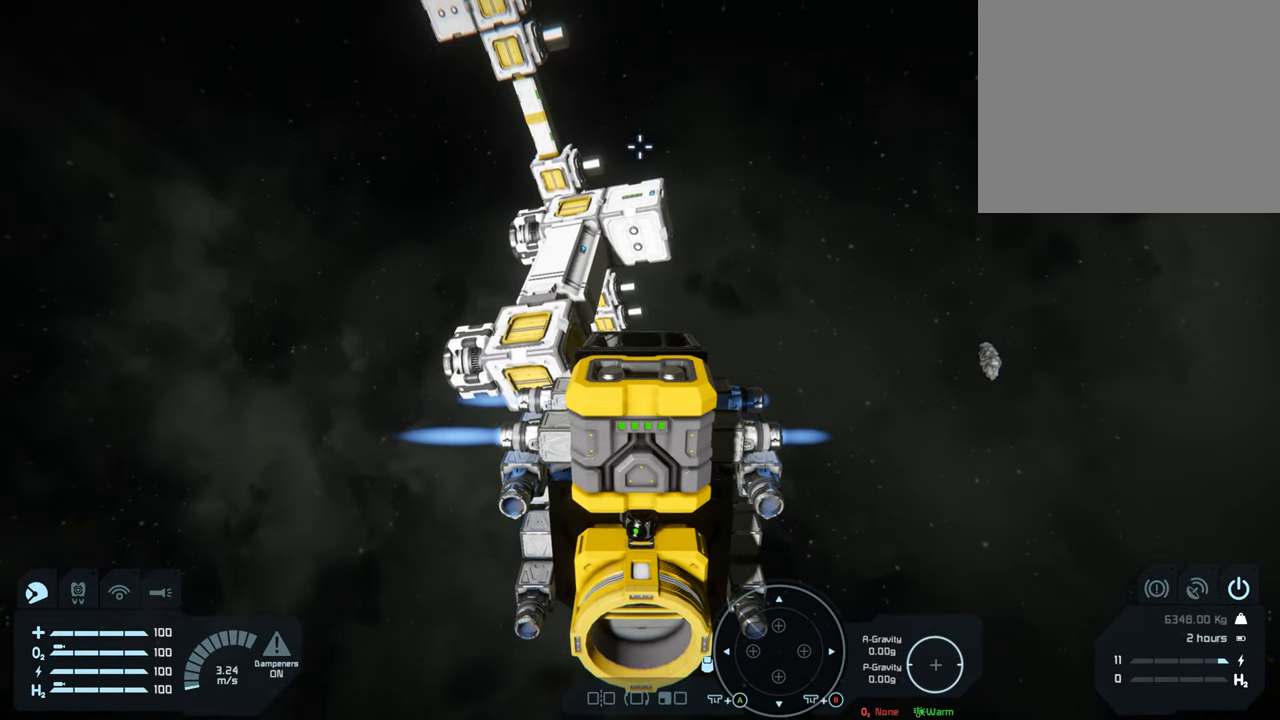
{"buttons": ["L1"], "left_stick": "center", "right_stick": "center", "events": [[250, "left_stick", "center"], [500, "L1", "down"]]}
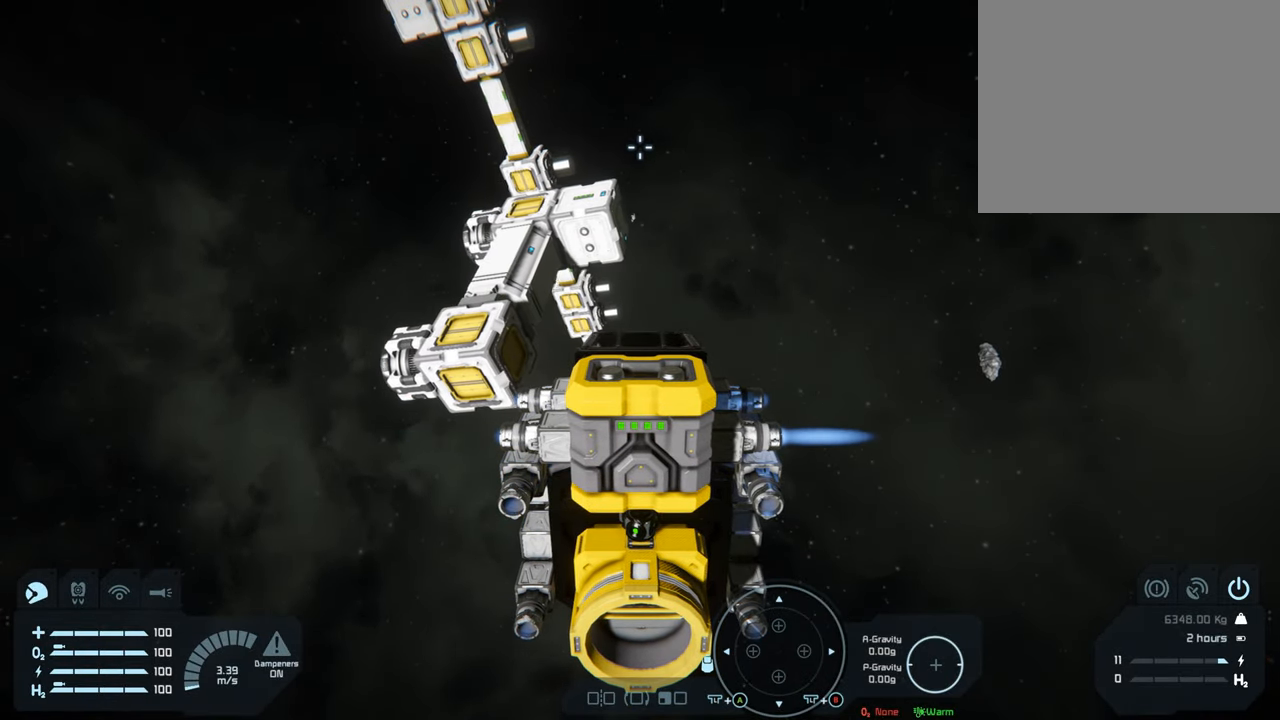
{"buttons": ["L1"], "left_stick": "center", "right_stick": "right", "events": [[83, "right_stick", "right"]]}
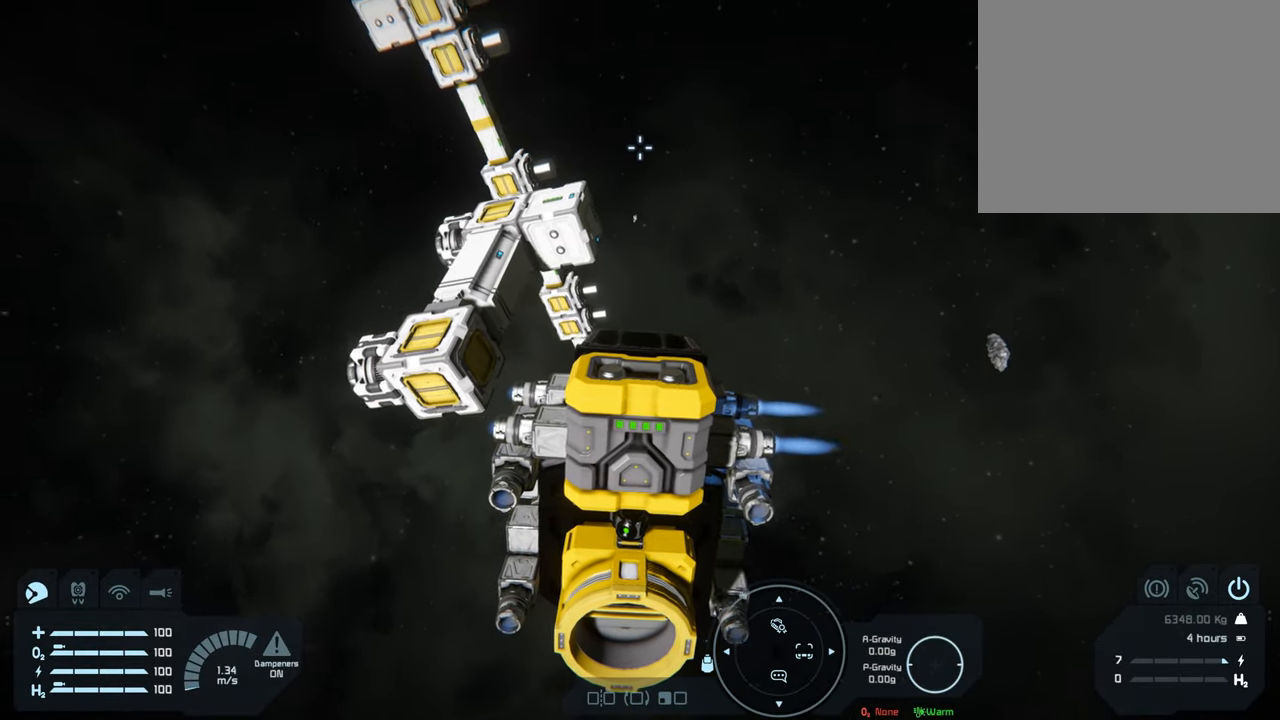
{"buttons": ["L1"], "left_stick": "center", "right_stick": "right", "events": []}
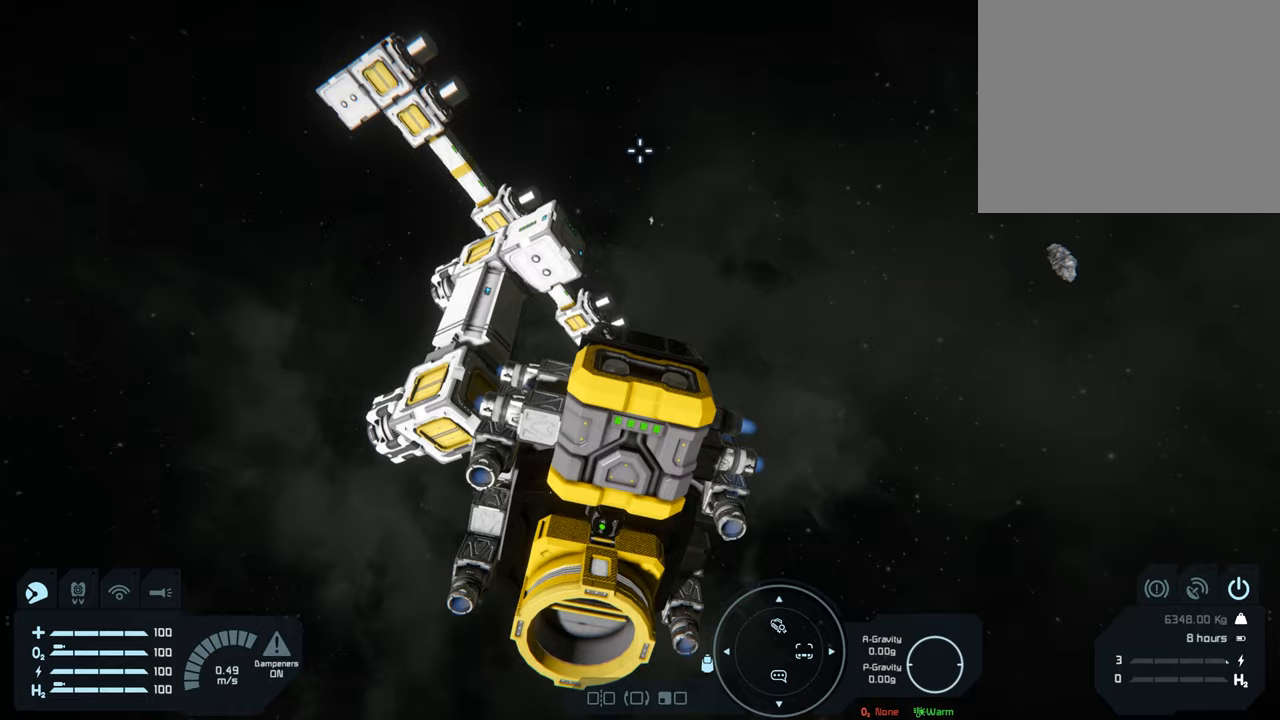
{"buttons": ["L1"], "left_stick": "center", "right_stick": "right", "events": [[33, "right_stick", "center"], [183, "right_stick", "right"]]}
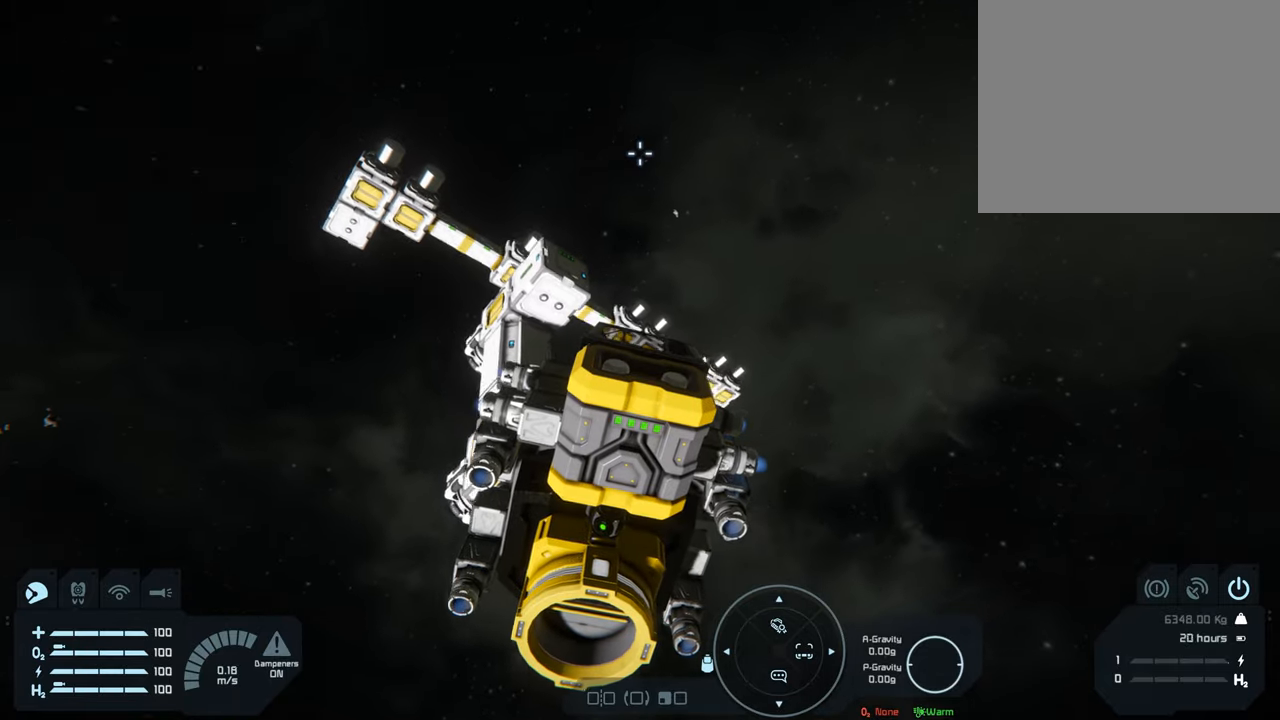
{"buttons": ["L1"], "left_stick": "center", "right_stick": "center", "events": [[300, "right_stick", "center"]]}
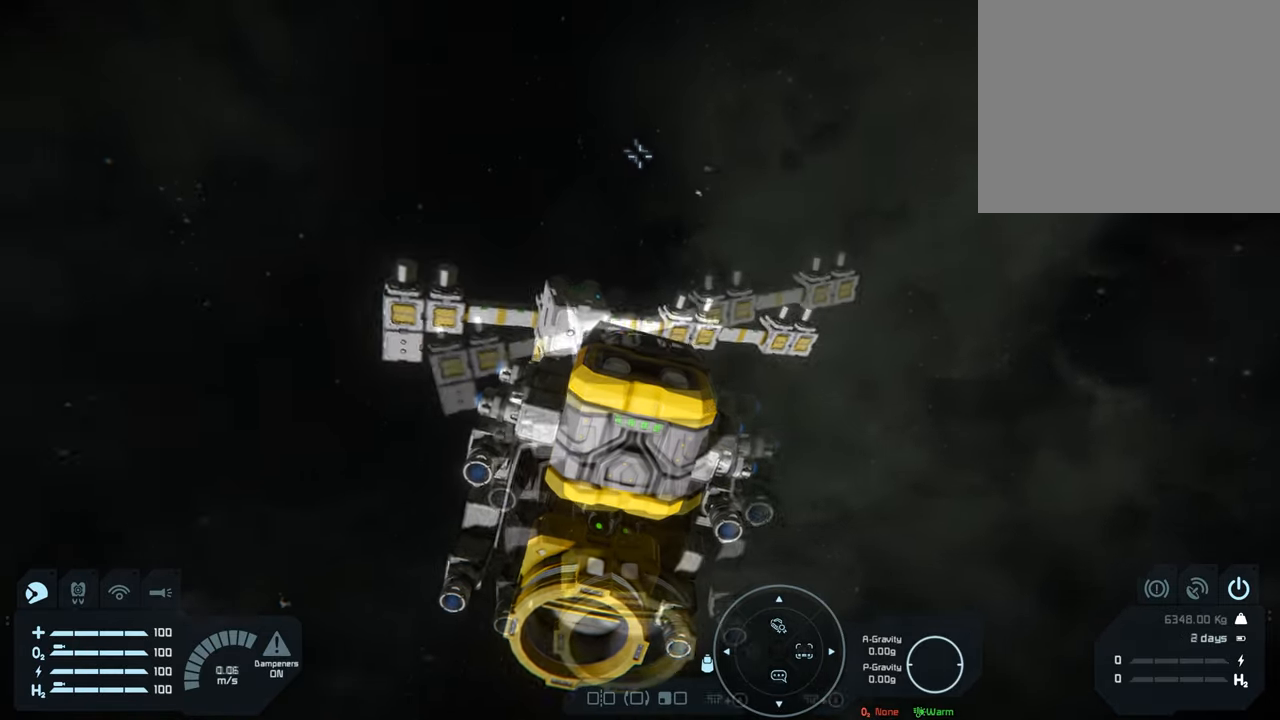
{"buttons": ["L1"], "left_stick": "center", "right_stick": "center", "events": [[167, "right_stick", "left"], [350, "right_stick", "center"]]}
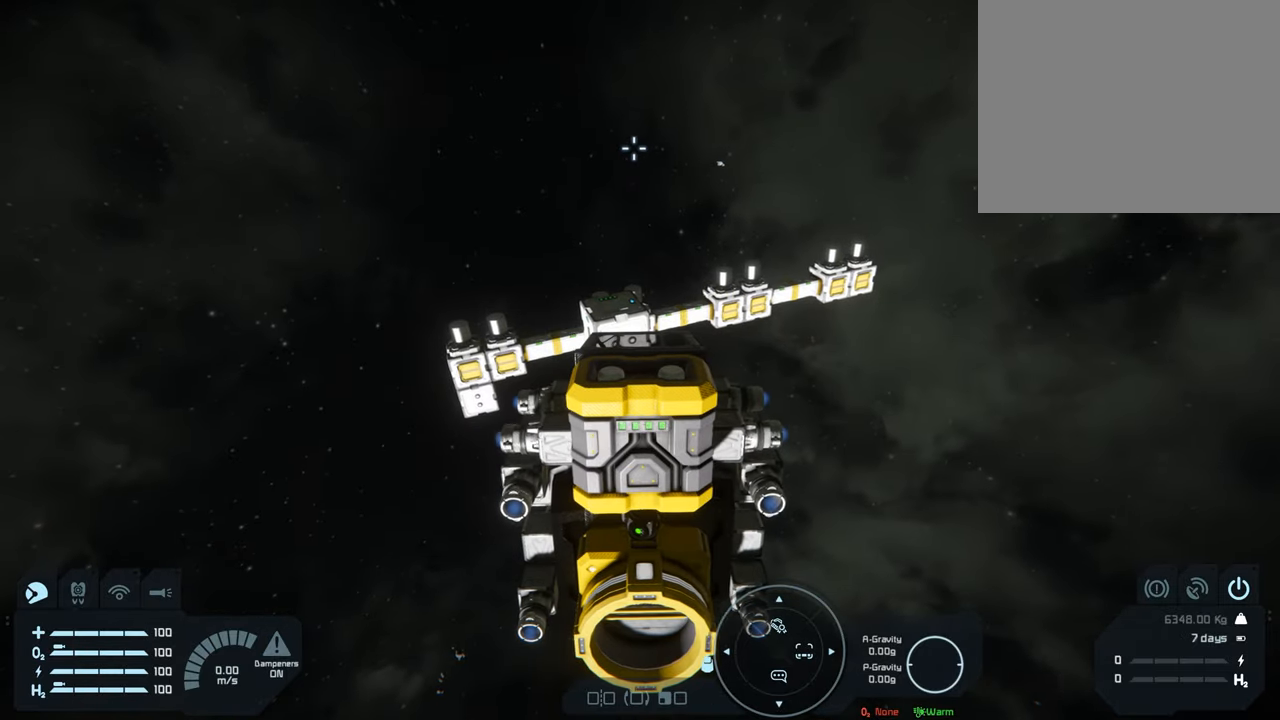
{"buttons": [], "left_stick": "center", "right_stick": "center", "events": [[67, "right_stick", "left"], [233, "right_stick", "center"], [433, "L1", "up"]]}
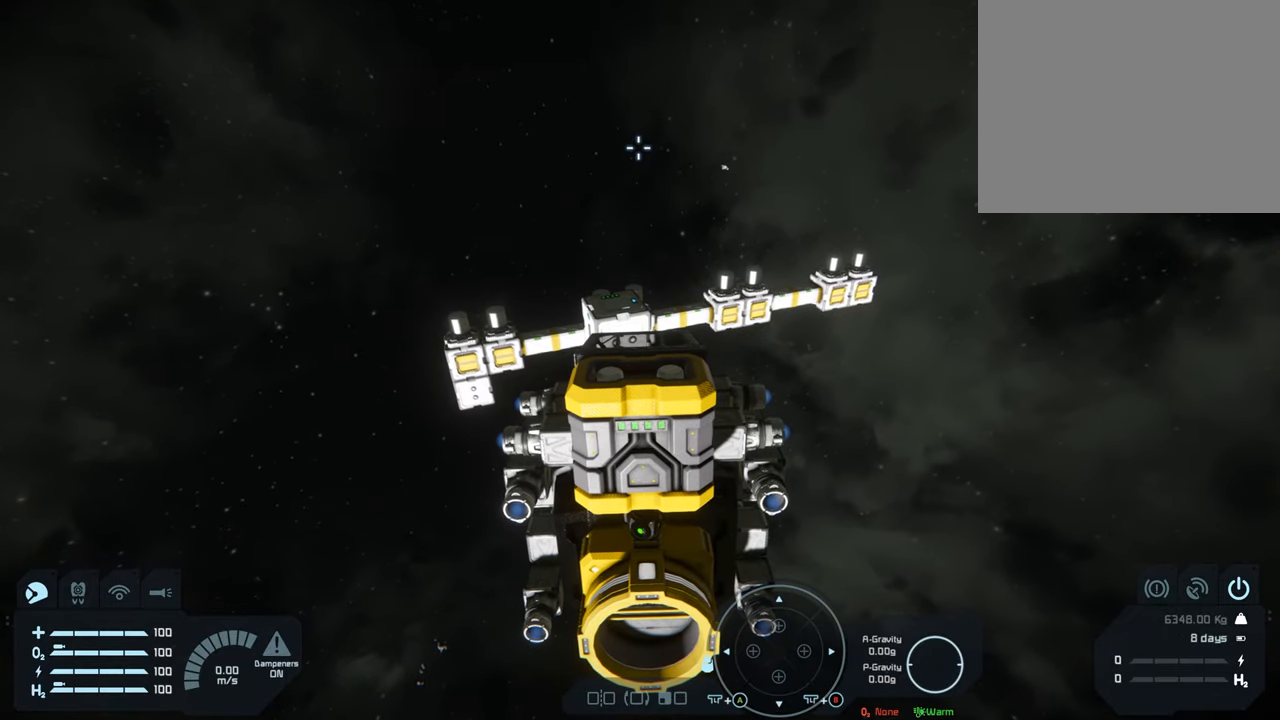
{"buttons": [], "left_stick": "center", "right_stick": "center", "events": [[133, "right_stick", "up"], [367, "right_stick", "center"]]}
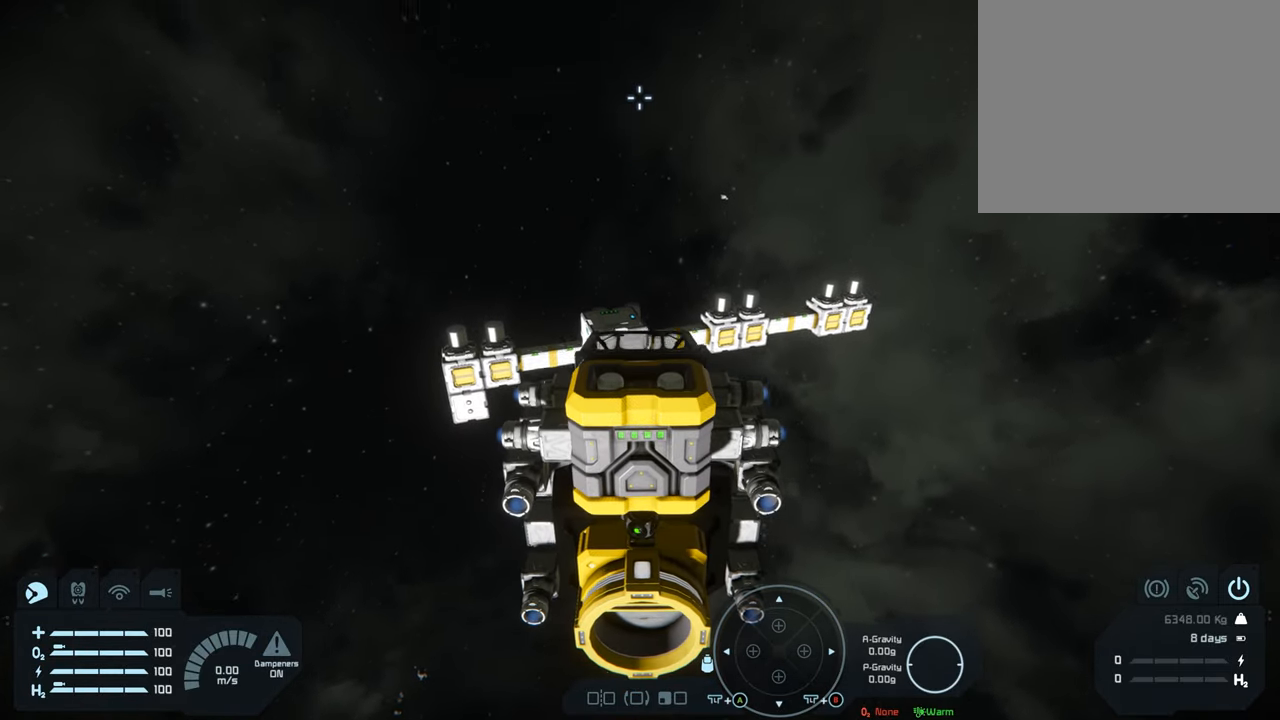
{"buttons": [], "left_stick": "center", "right_stick": "center", "events": []}
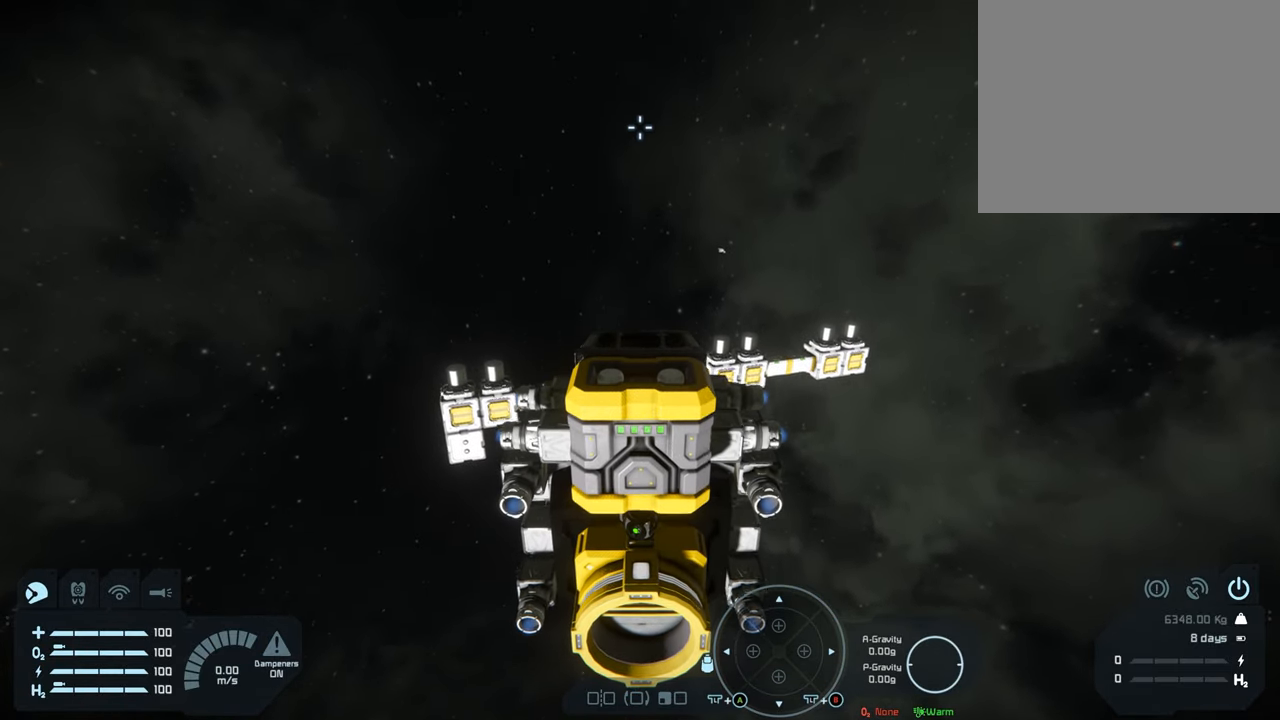
{"buttons": [], "left_stick": "center", "right_stick": "center", "events": [[50, "left_stick", "up"], [467, "left_stick", "center"]]}
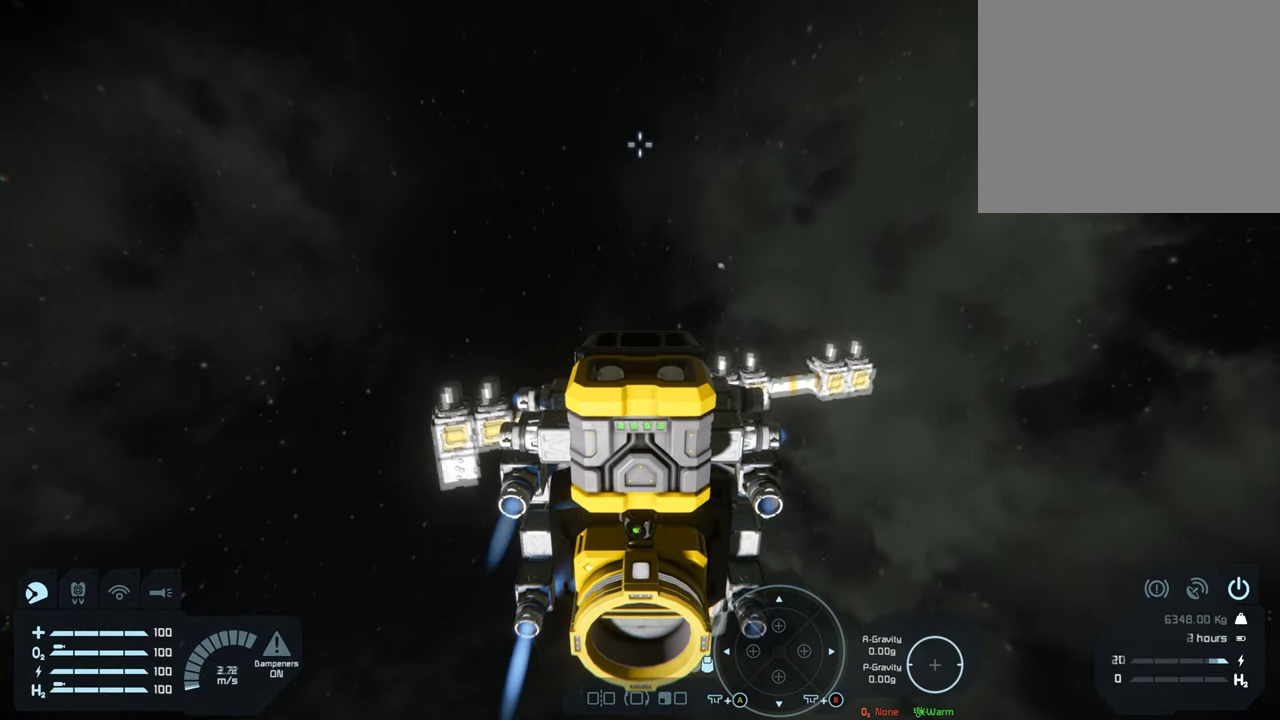
{"buttons": ["L1", "R1"], "left_stick": "center", "right_stick": "center", "events": [[383, "L1", "down"], [500, "R1", "down"]]}